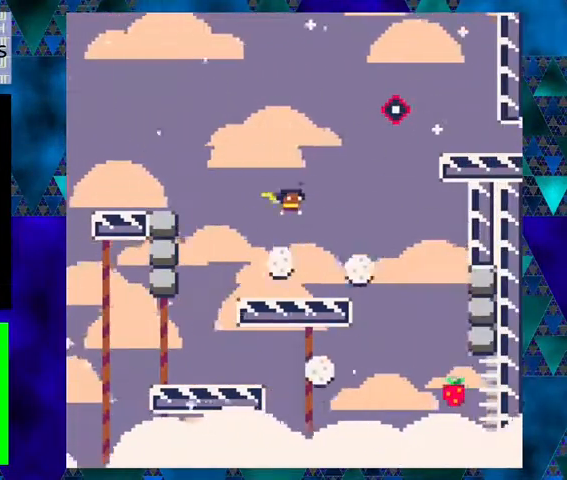
Gameplay with a controller (Nintendo layout); each line is a JSON object with the inputs held at the frame after it. "events" lists button and stick changes between this image and that frame as [ms after this image, input, new state], when the widget could be followed in between. Not read: L1 L2 L3 R1 R2 R3 right_stick.
{"buttons": ["DPAD_RIGHT"], "left_stick": "center", "events": [[167, "DPAD_RIGHT", "down"], [367, "B", "down"], [467, "B", "up"]]}
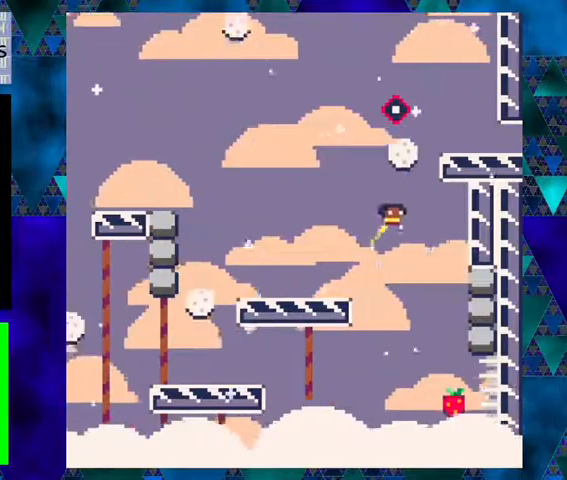
{"buttons": ["Y", "DPAD_RIGHT"], "left_stick": "center", "events": [[400, "Y", "down"]]}
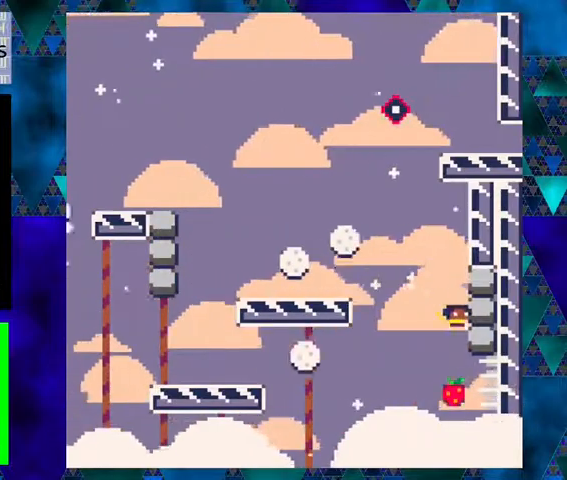
{"buttons": ["Y"], "left_stick": "center", "events": [[367, "DPAD_RIGHT", "up"]]}
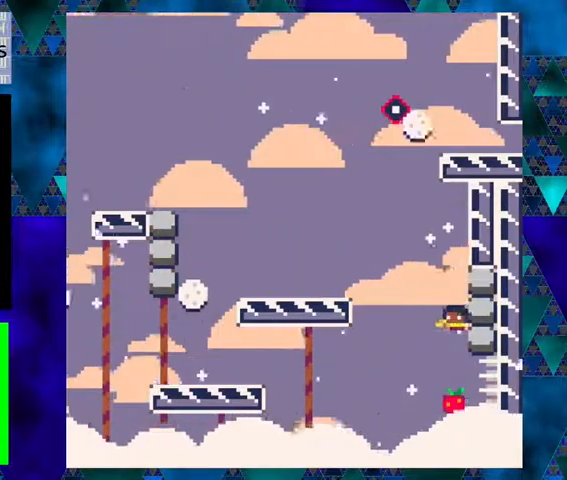
{"buttons": ["Y"], "left_stick": "center", "events": []}
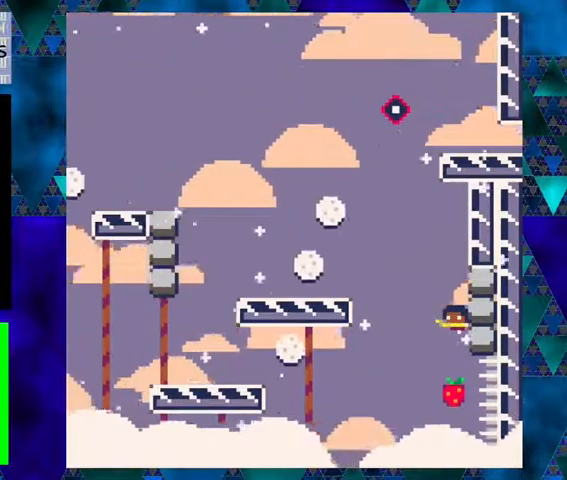
{"buttons": ["Y"], "left_stick": "center", "events": []}
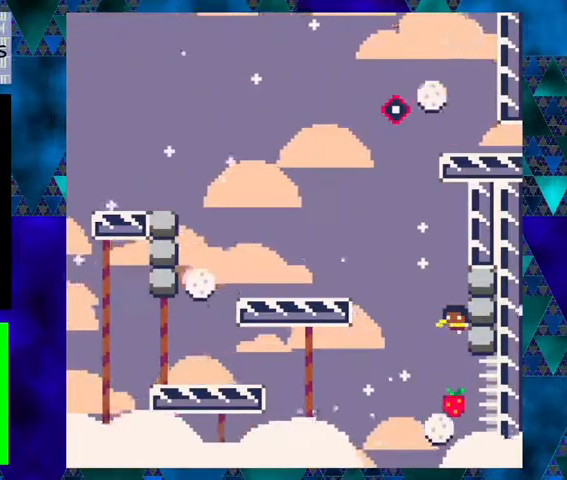
{"buttons": ["Y"], "left_stick": "center", "events": []}
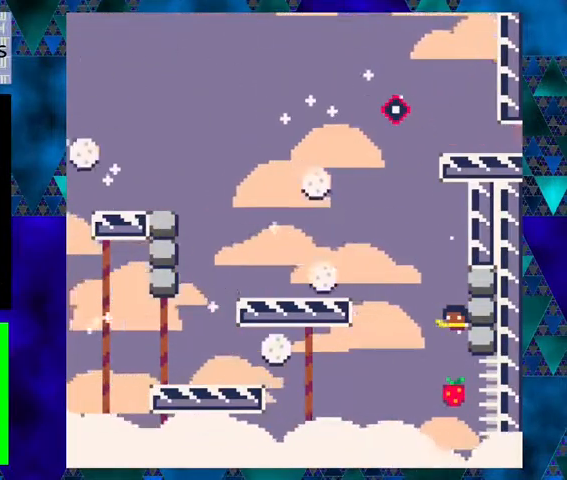
{"buttons": ["Y"], "left_stick": "center", "events": []}
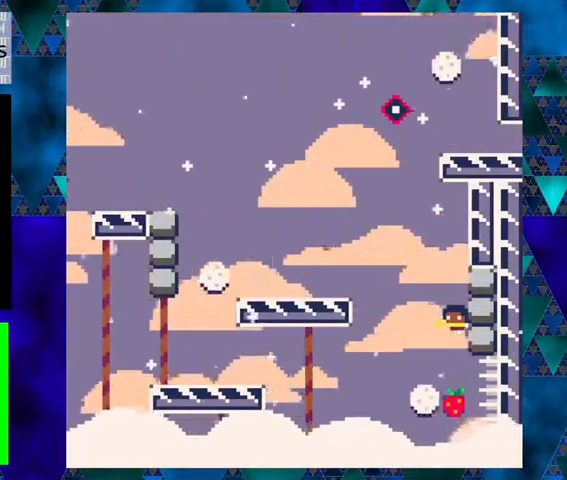
{"buttons": ["Y"], "left_stick": "center", "events": []}
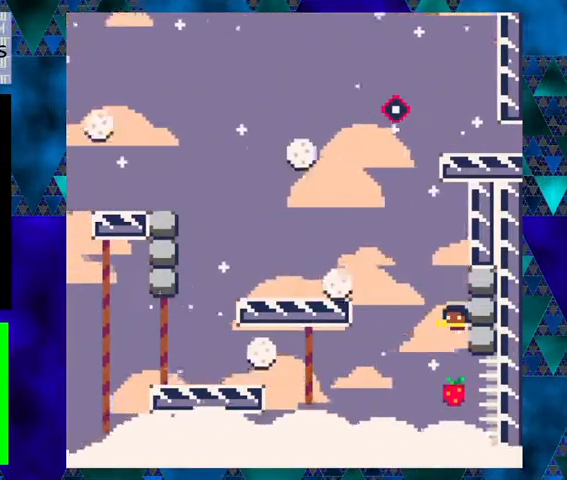
{"buttons": ["Y"], "left_stick": "center", "events": []}
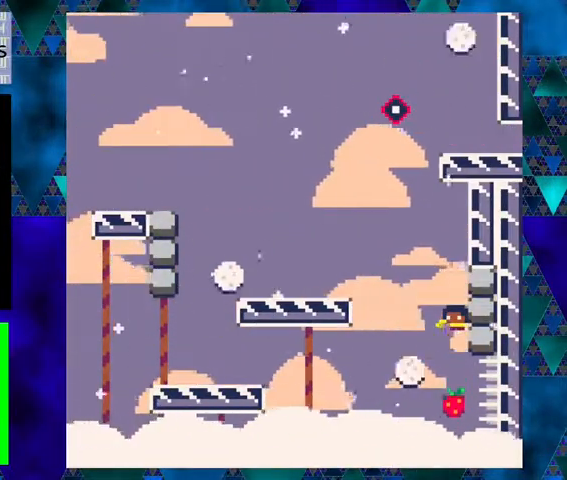
{"buttons": ["Y"], "left_stick": "center", "events": []}
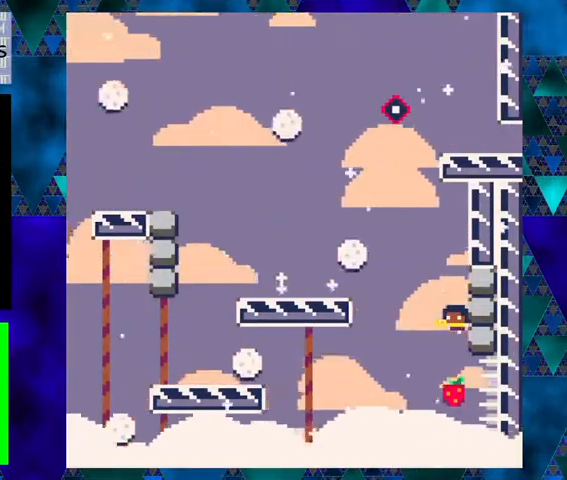
{"buttons": ["DPAD_LEFT"], "left_stick": "center", "events": [[400, "Y", "up"], [467, "DPAD_LEFT", "down"]]}
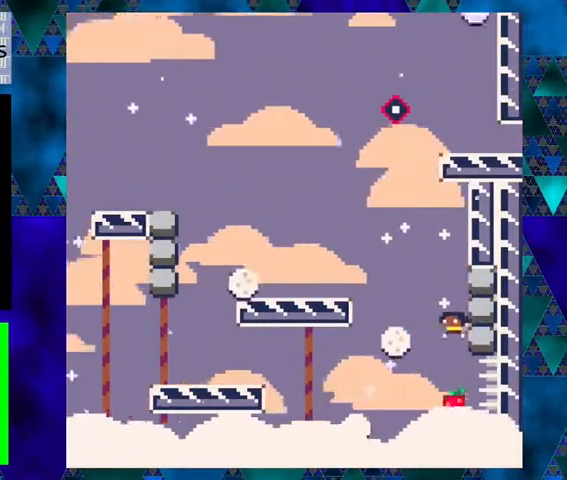
{"buttons": ["Y", "DPAD_RIGHT"], "left_stick": "center", "events": [[133, "DPAD_LEFT", "up"], [167, "DPAD_RIGHT", "down"], [467, "Y", "down"]]}
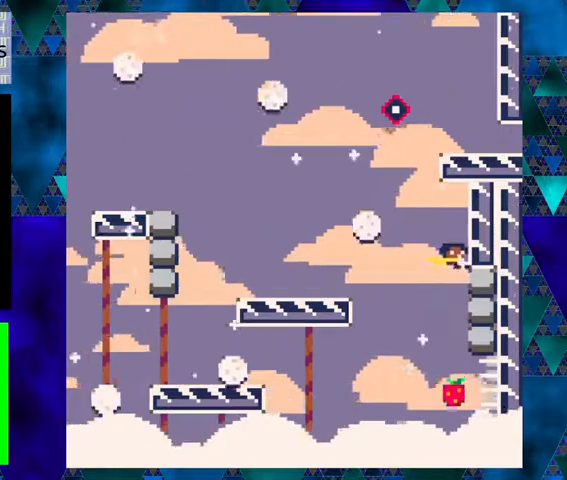
{"buttons": ["Y", "DPAD_RIGHT"], "left_stick": "center", "events": []}
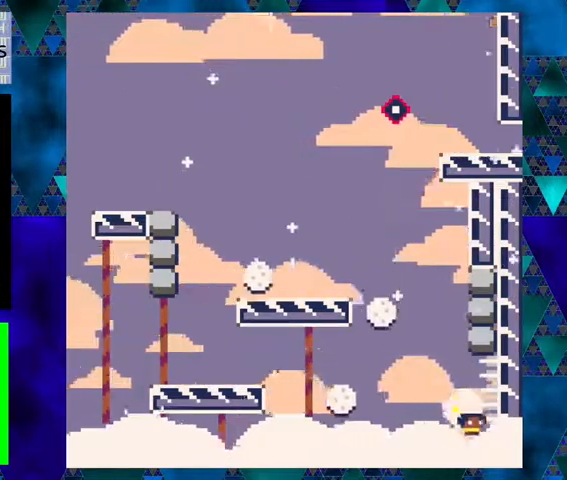
{"buttons": ["Y"], "left_stick": "center", "events": [[33, "Y", "up"], [100, "Y", "down"], [167, "DPAD_RIGHT", "up"]]}
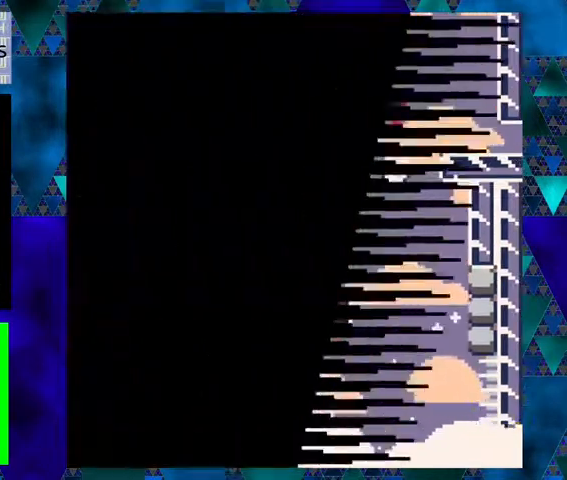
{"buttons": [], "left_stick": "center", "events": [[100, "Y", "up"]]}
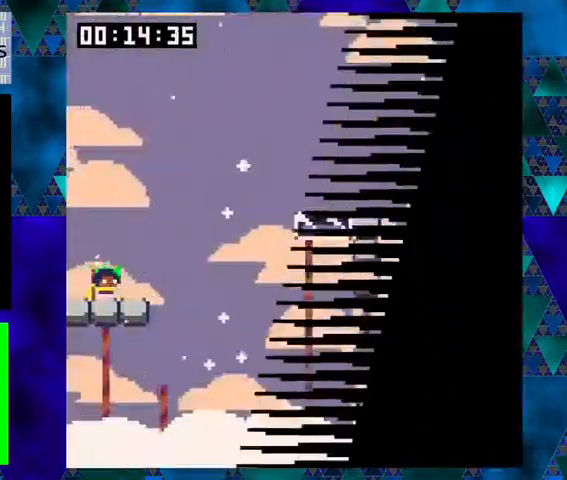
{"buttons": [], "left_stick": "center", "events": []}
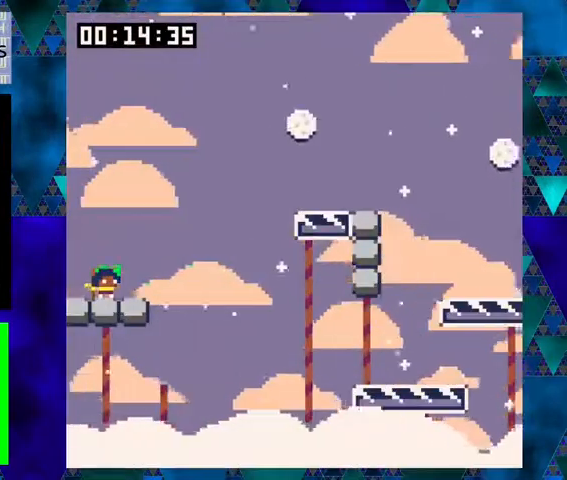
{"buttons": [], "left_stick": "center", "events": []}
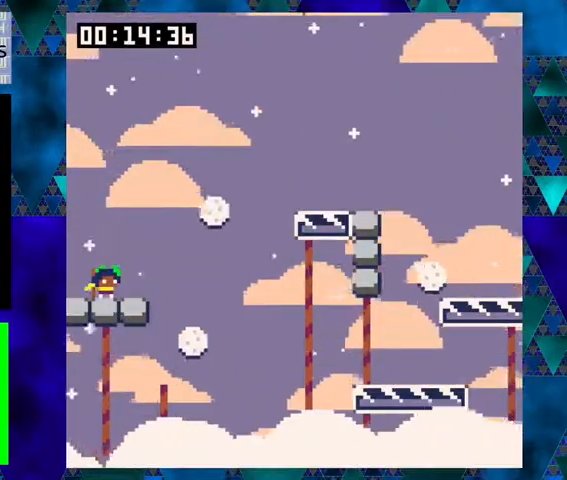
{"buttons": [], "left_stick": "center", "events": []}
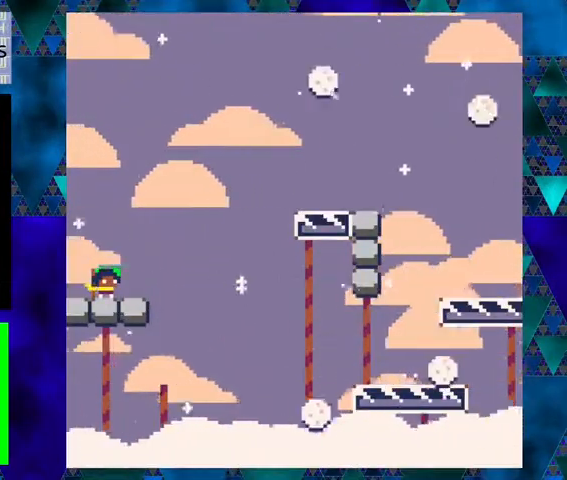
{"buttons": [], "left_stick": "center", "events": []}
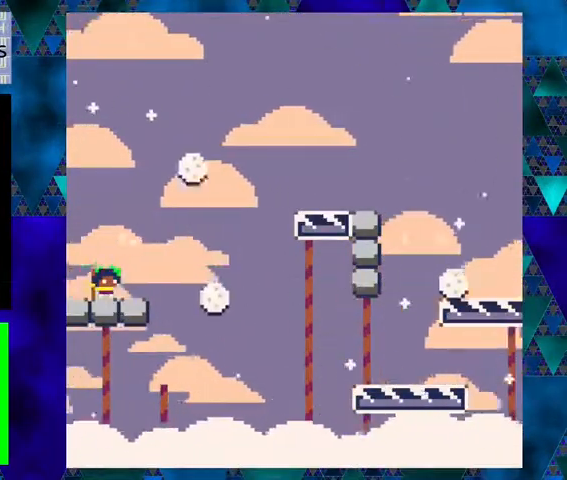
{"buttons": ["DPAD_RIGHT"], "left_stick": "center", "events": [[133, "DPAD_RIGHT", "down"], [167, "B", "down"], [233, "B", "up"]]}
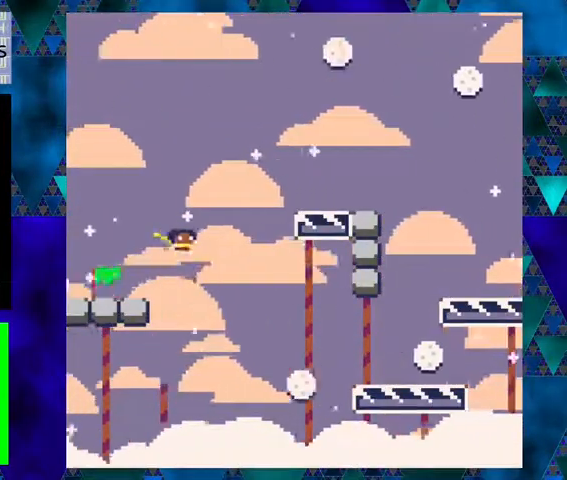
{"buttons": ["Y", "DPAD_RIGHT"], "left_stick": "center", "events": [[67, "Y", "down"]]}
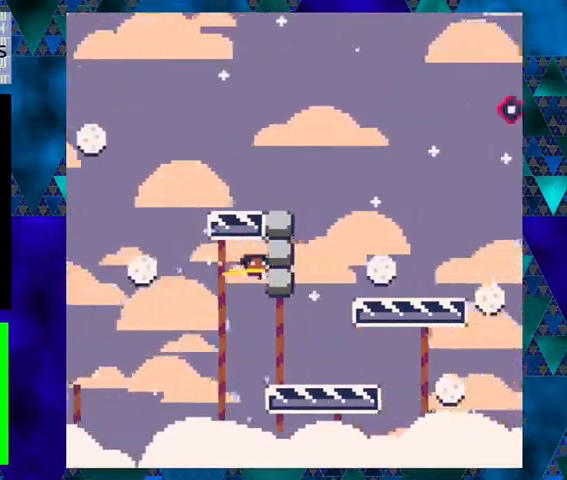
{"buttons": ["Y", "DPAD_RIGHT"], "left_stick": "center", "events": []}
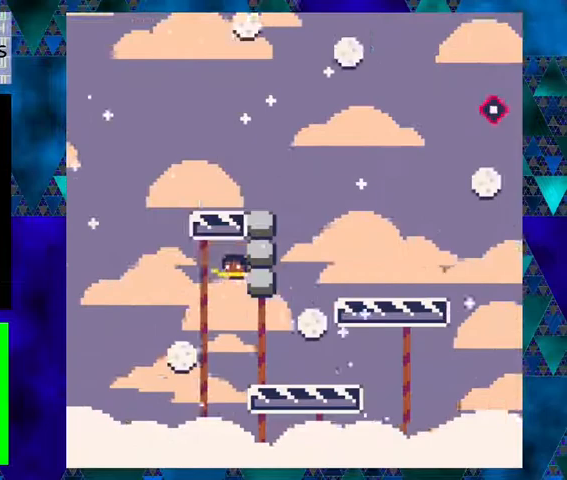
{"buttons": ["DPAD_RIGHT"], "left_stick": "center", "events": [[200, "Y", "up"]]}
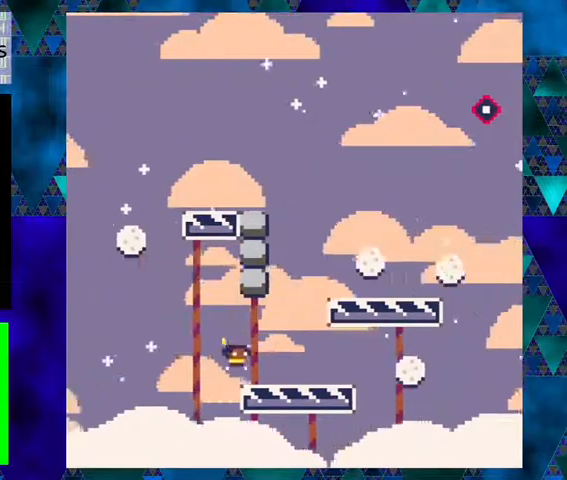
{"buttons": ["B"], "left_stick": "center", "events": [[100, "DPAD_RIGHT", "up"], [133, "B", "down"], [300, "DPAD_LEFT", "down"], [467, "DPAD_LEFT", "up"]]}
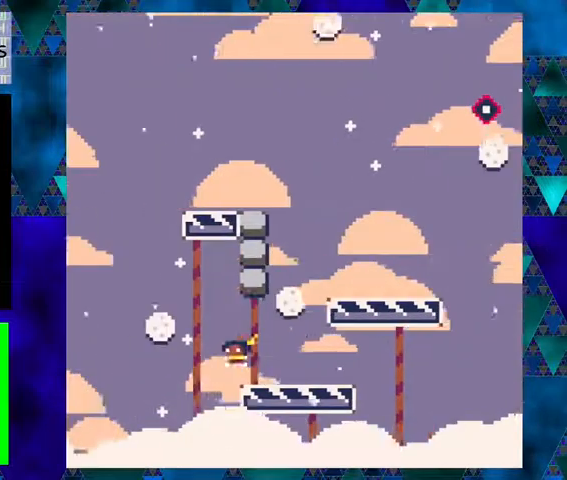
{"buttons": ["B"], "left_stick": "center", "events": [[133, "B", "up"], [200, "DPAD_RIGHT", "down"], [233, "B", "down"], [500, "DPAD_RIGHT", "up"]]}
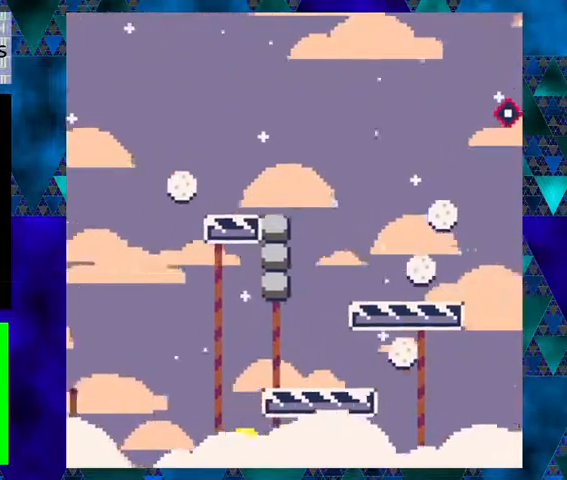
{"buttons": [], "left_stick": "center", "events": [[33, "B", "up"]]}
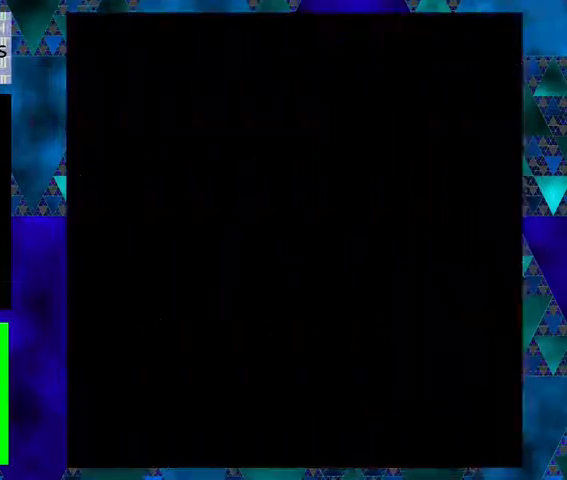
{"buttons": [], "left_stick": "center", "events": []}
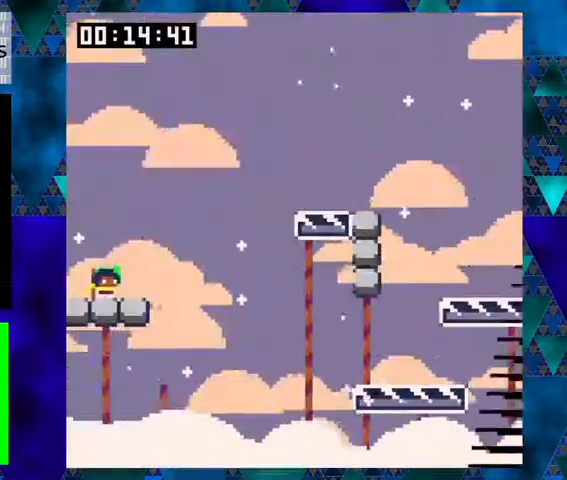
{"buttons": [], "left_stick": "center", "events": []}
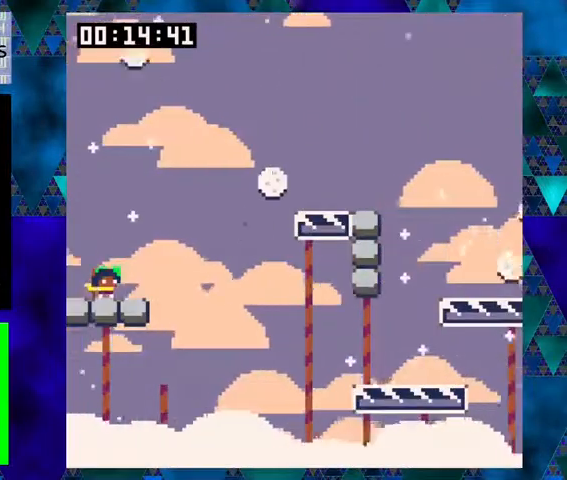
{"buttons": ["B", "DPAD_RIGHT"], "left_stick": "center", "events": [[200, "DPAD_RIGHT", "down"], [333, "B", "down"]]}
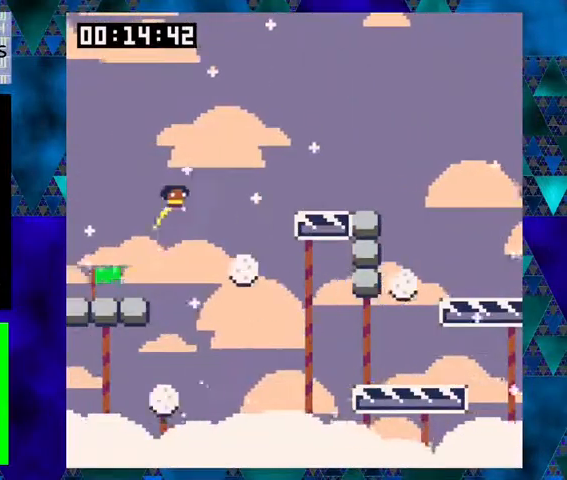
{"buttons": ["Y", "DPAD_RIGHT"], "left_stick": "center", "events": [[100, "B", "up"], [233, "Y", "down"]]}